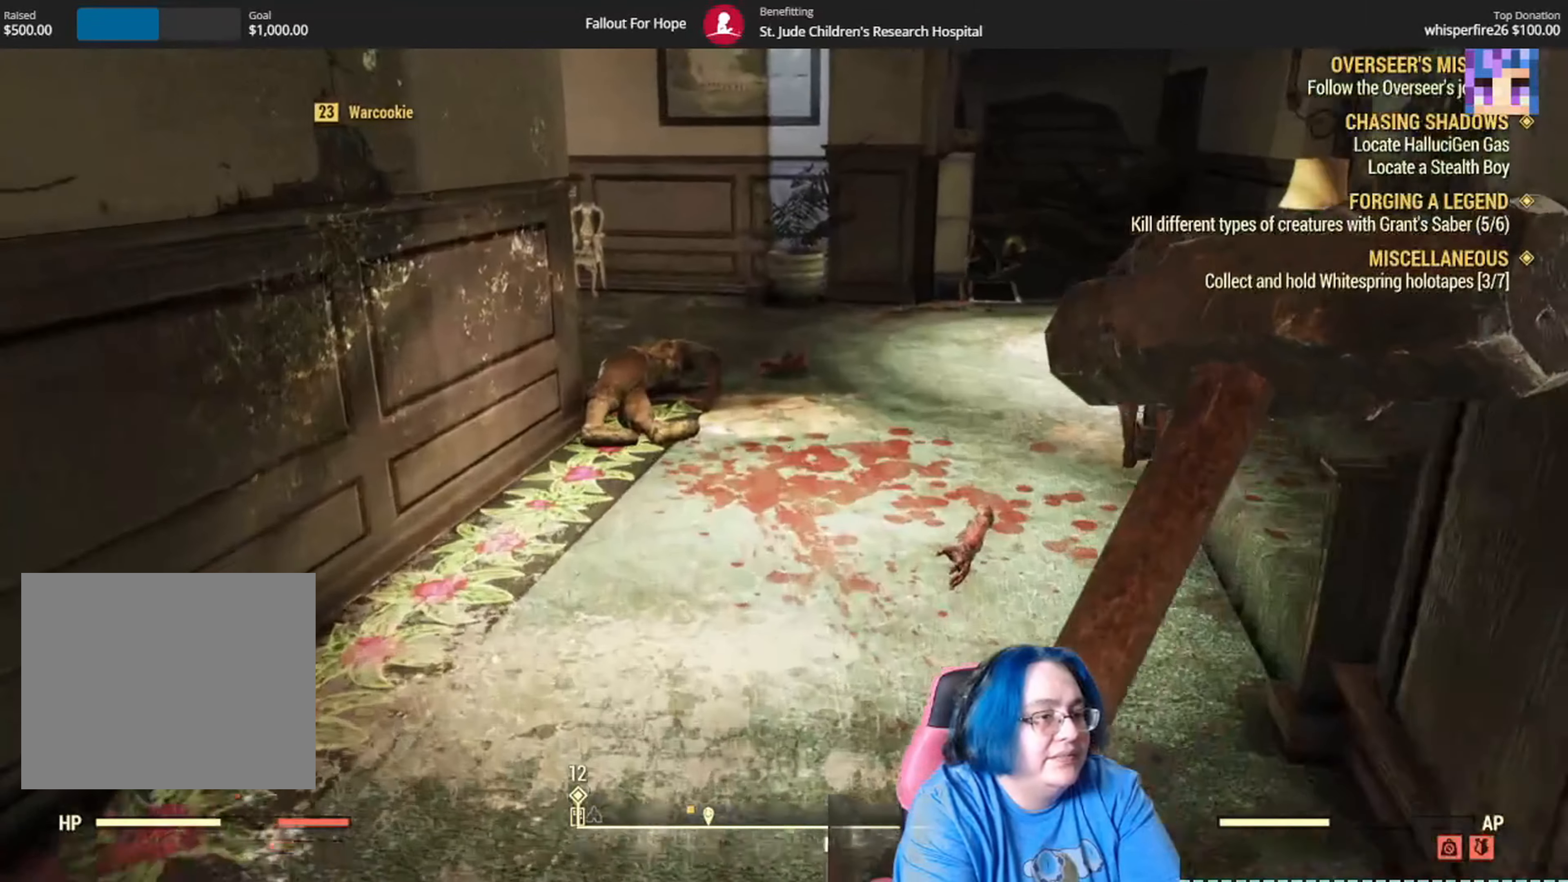
Gameplay with a controller (Xbox layout); each line is a JSON object with the inputs held at the frame after it. "events" lists button and stick changes between this image and that frame as [ms after this image, input, new state], when the widget could be followed in between. Not read: L1 SELECT START Y.
{"buttons": [], "left_stick": "up", "right_stick": "center", "events": [[134, "right_stick", "right"], [367, "right_stick", "center"]]}
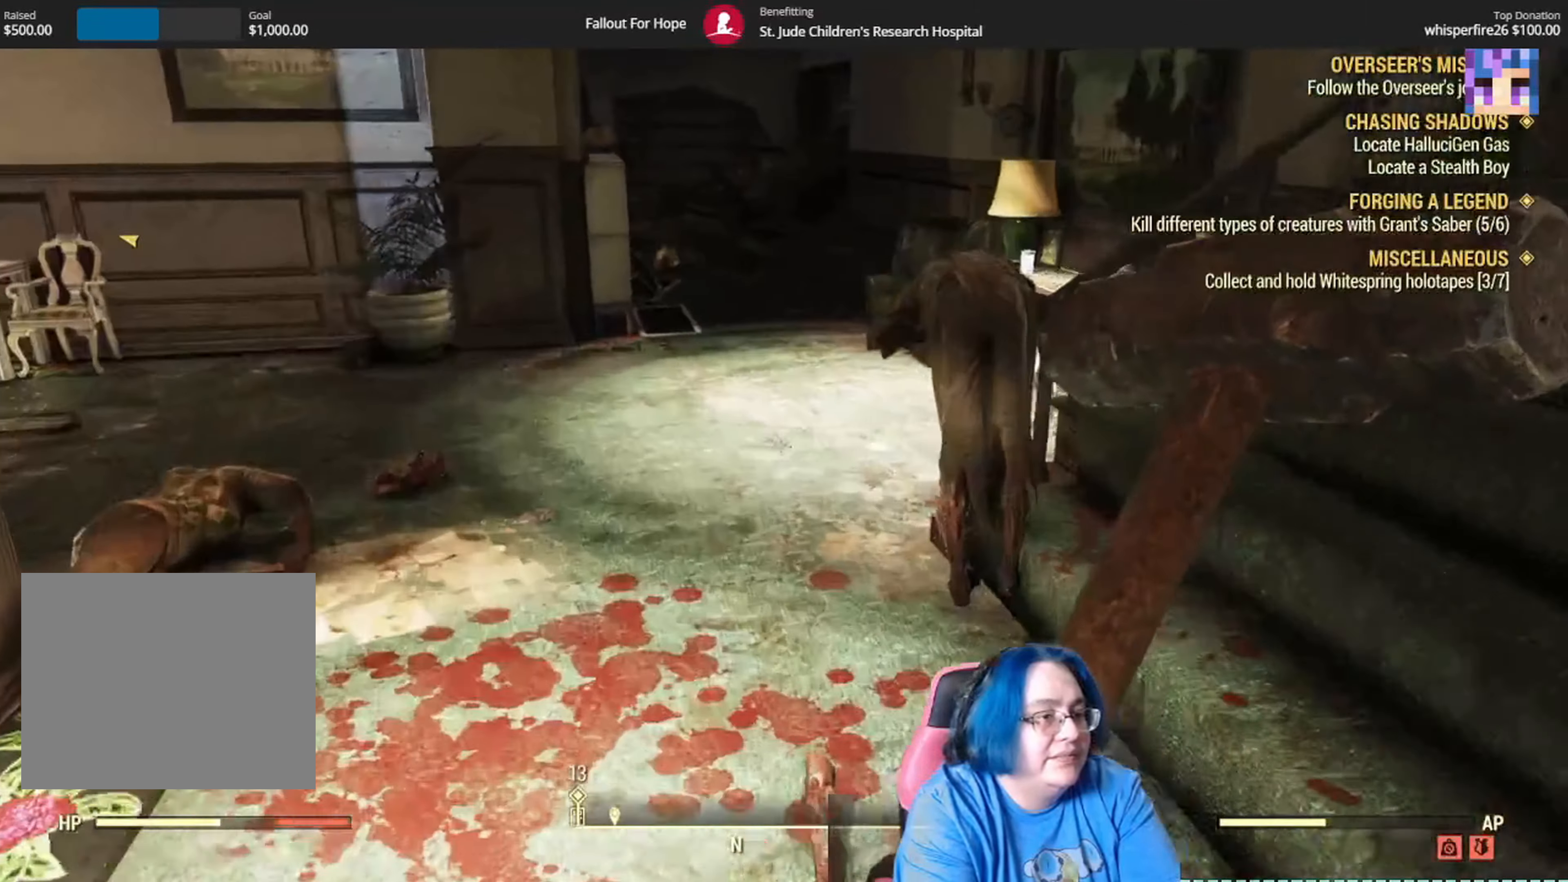
{"buttons": [], "left_stick": "up-right", "right_stick": "center", "events": [[367, "right_stick", "down-left"], [500, "left_stick", "up-right"], [500, "right_stick", "center"]]}
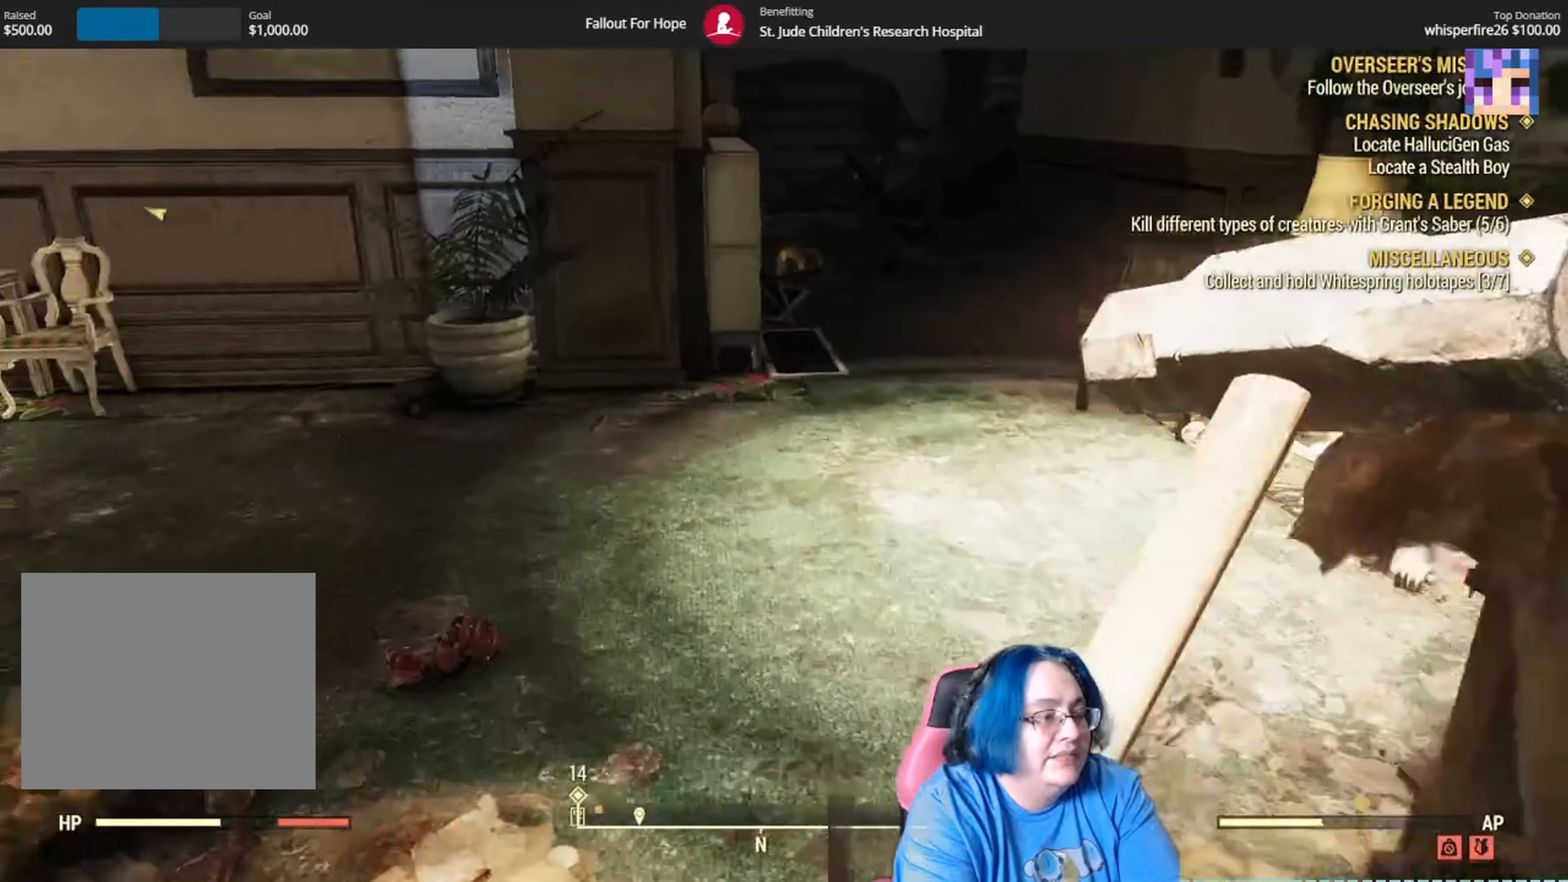
{"buttons": [], "left_stick": "up", "right_stick": "up-right"}
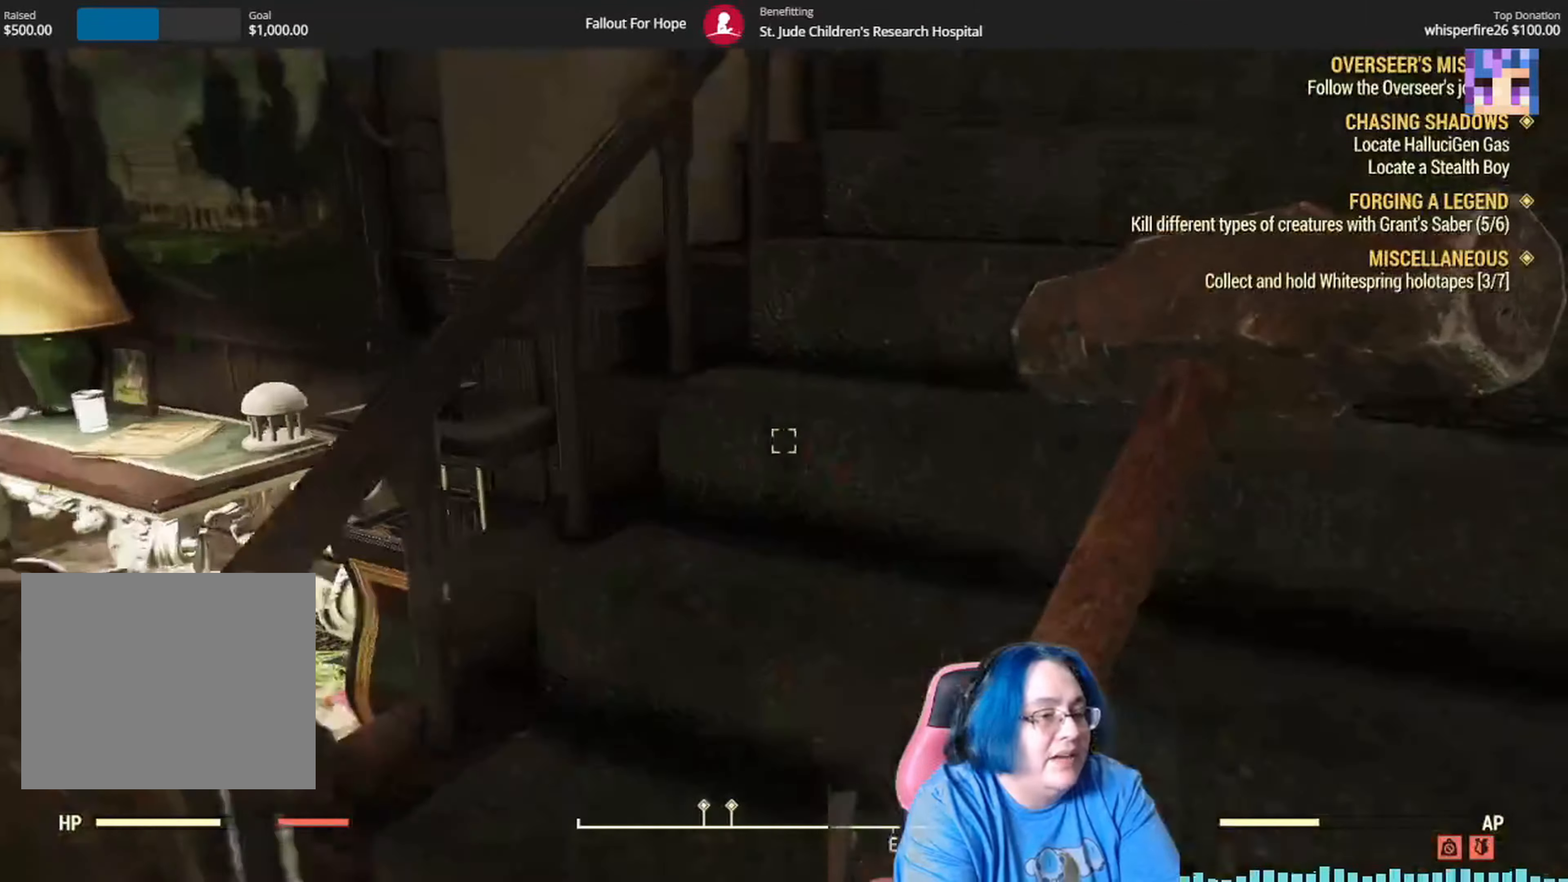
{"buttons": [], "left_stick": "up", "right_stick": "up-right", "events": [[167, "right_stick", "up-left"], [400, "right_stick", "up-right"]]}
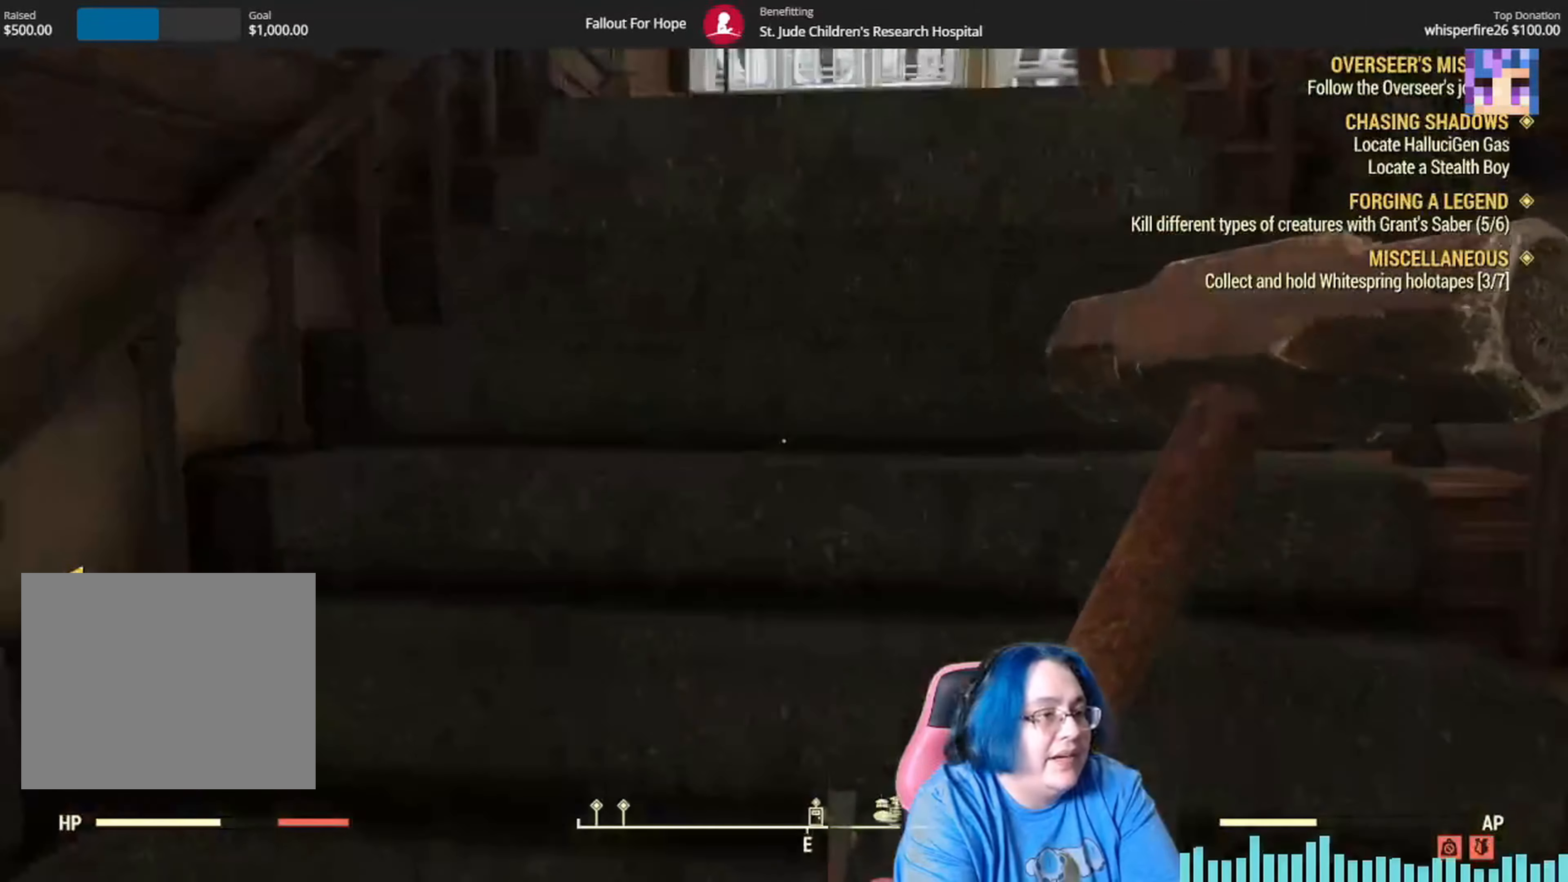
{"buttons": [], "left_stick": "up-left", "right_stick": "down-right", "events": [[167, "right_stick", "center"], [267, "left_stick", "up-left"], [434, "right_stick", "down-right"]]}
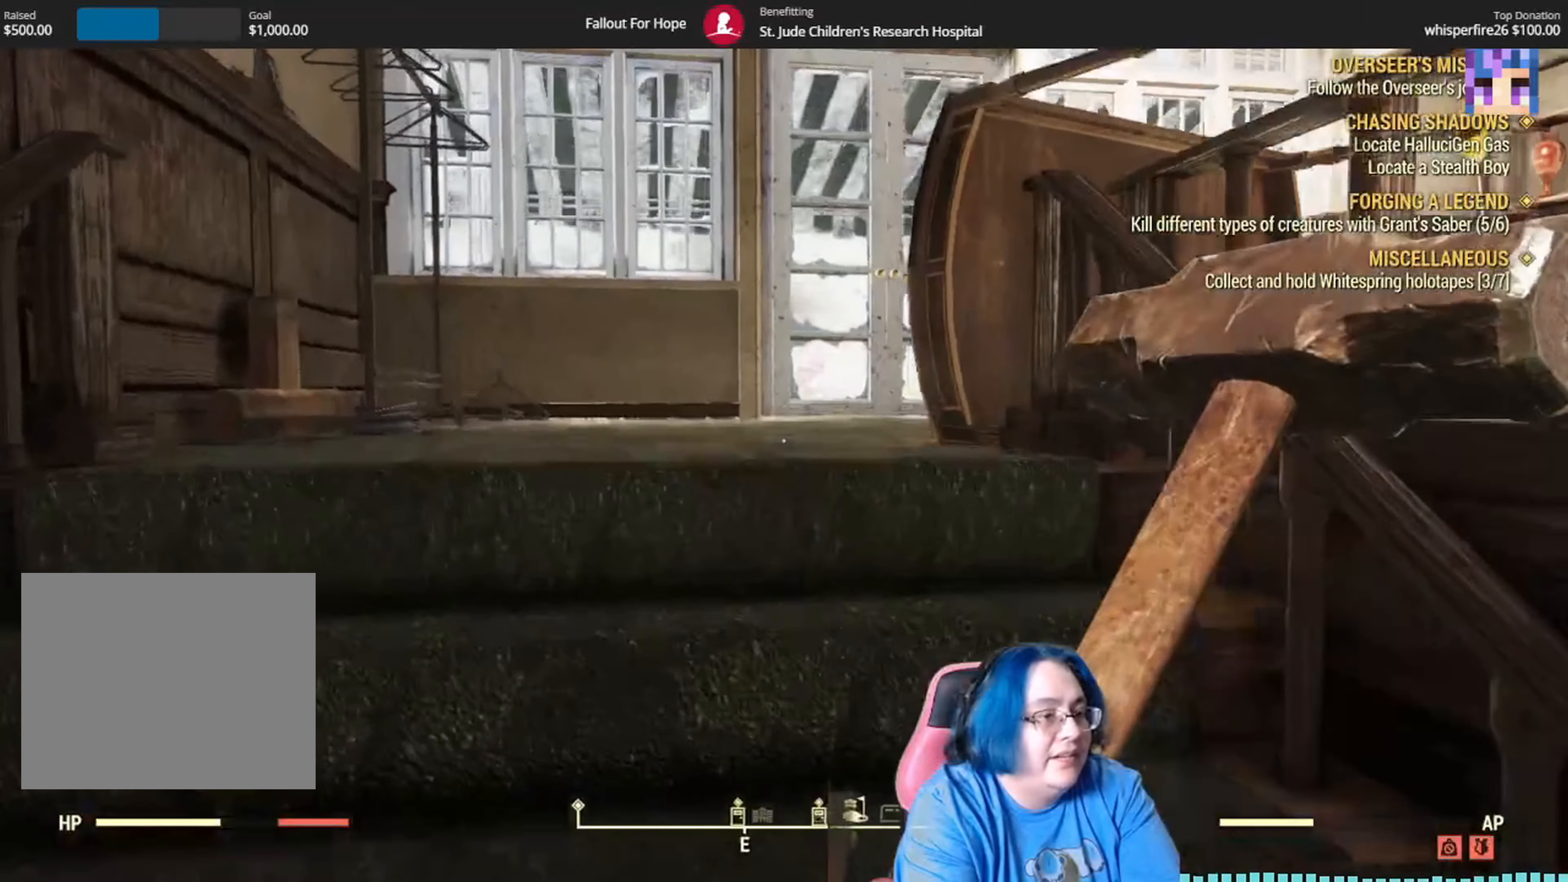
{"buttons": [], "left_stick": "up-left", "right_stick": "right", "events": [[300, "right_stick", "right"]]}
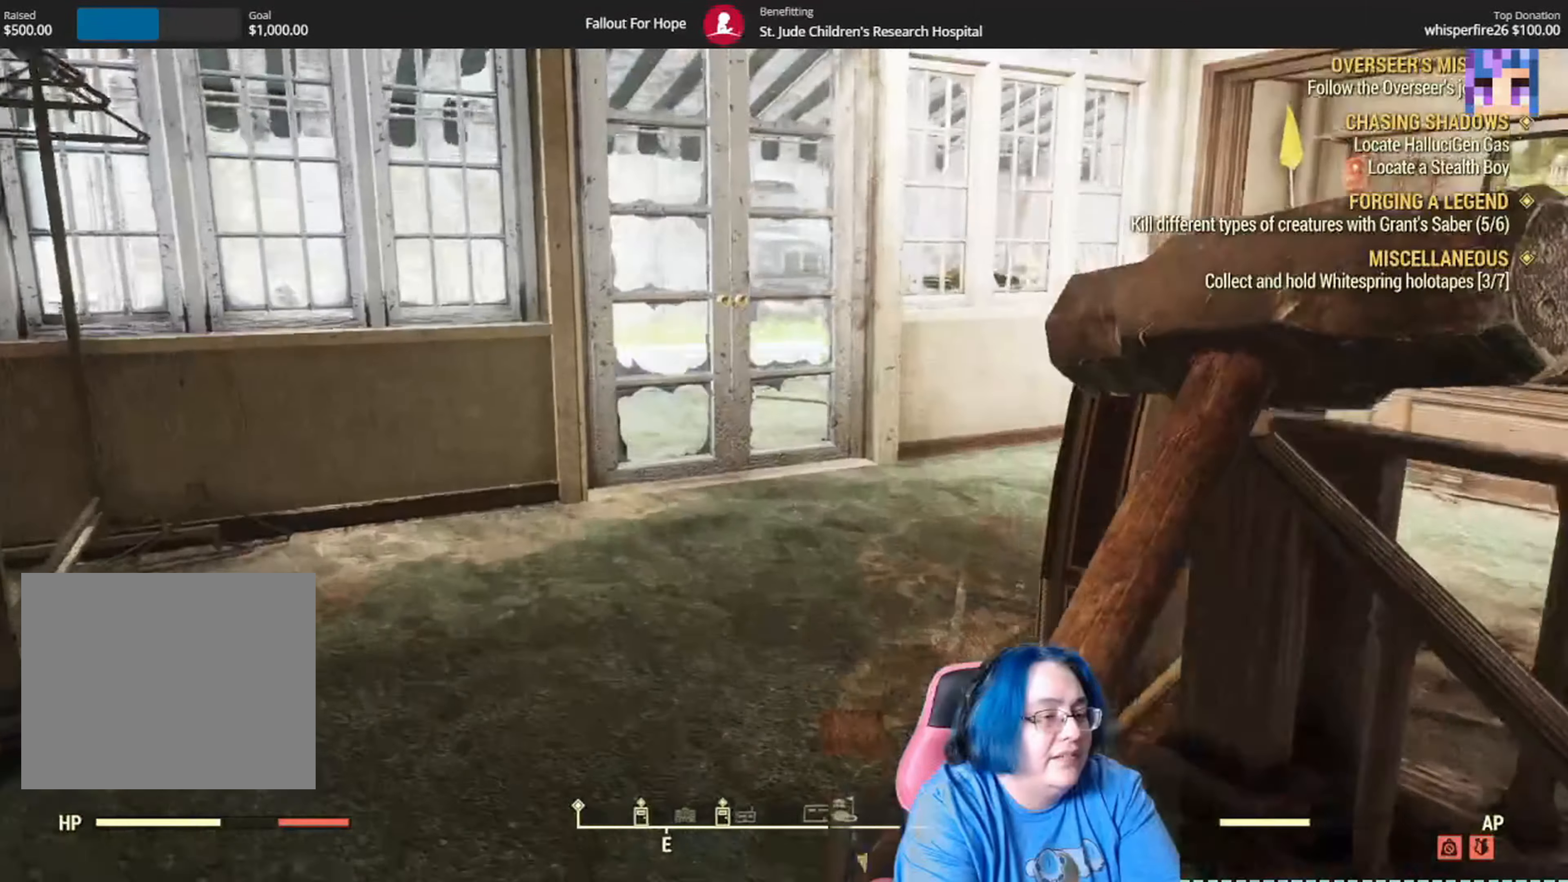
{"buttons": [], "left_stick": "up-left", "right_stick": "right", "events": []}
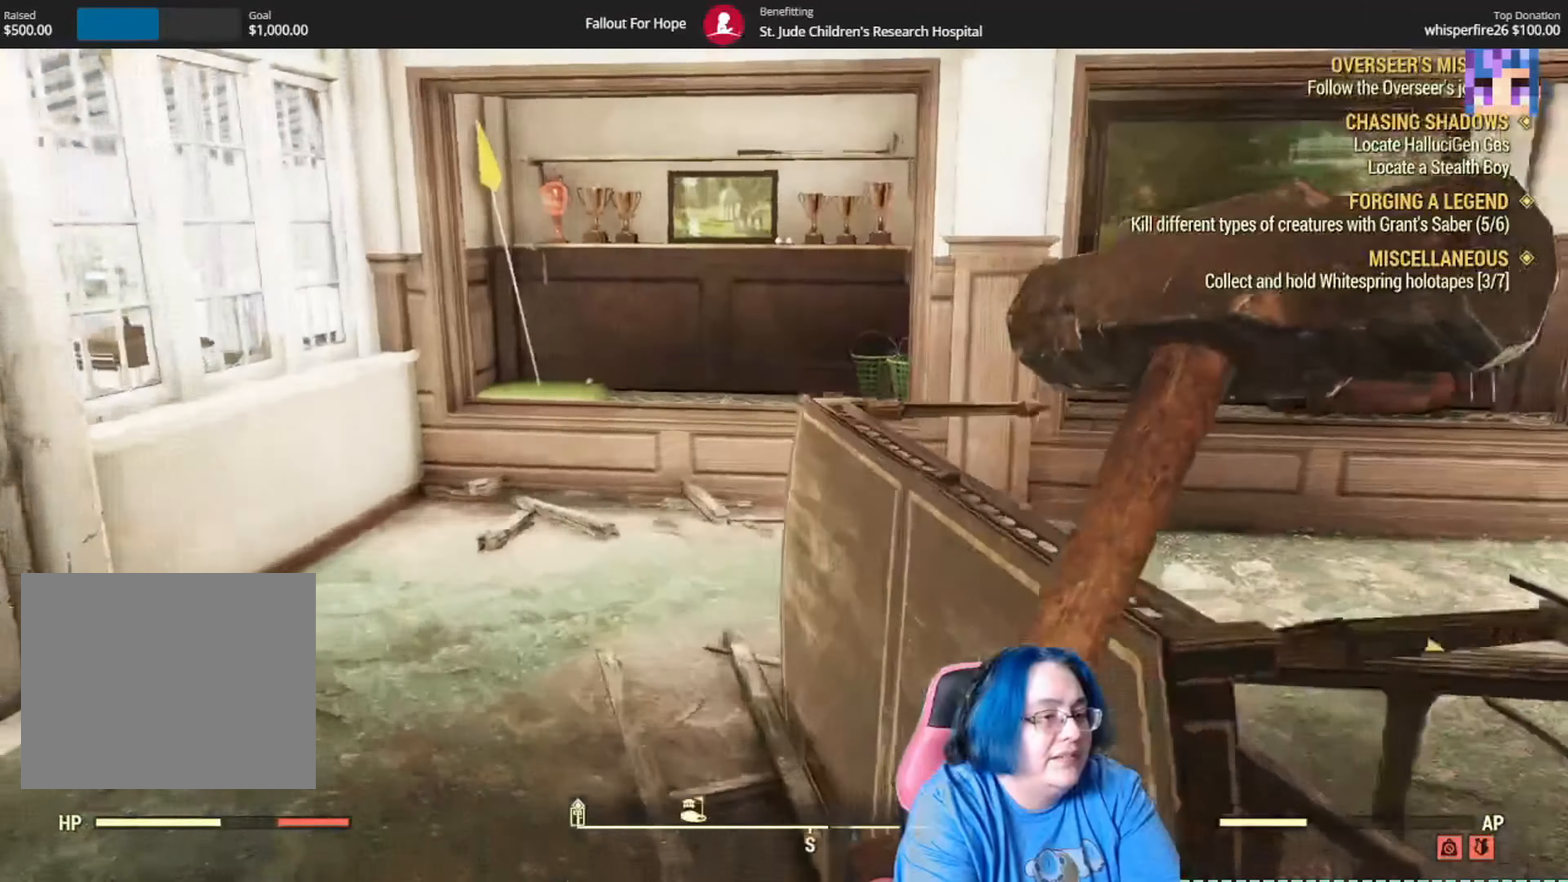
{"buttons": [], "left_stick": "up-left", "right_stick": "right"}
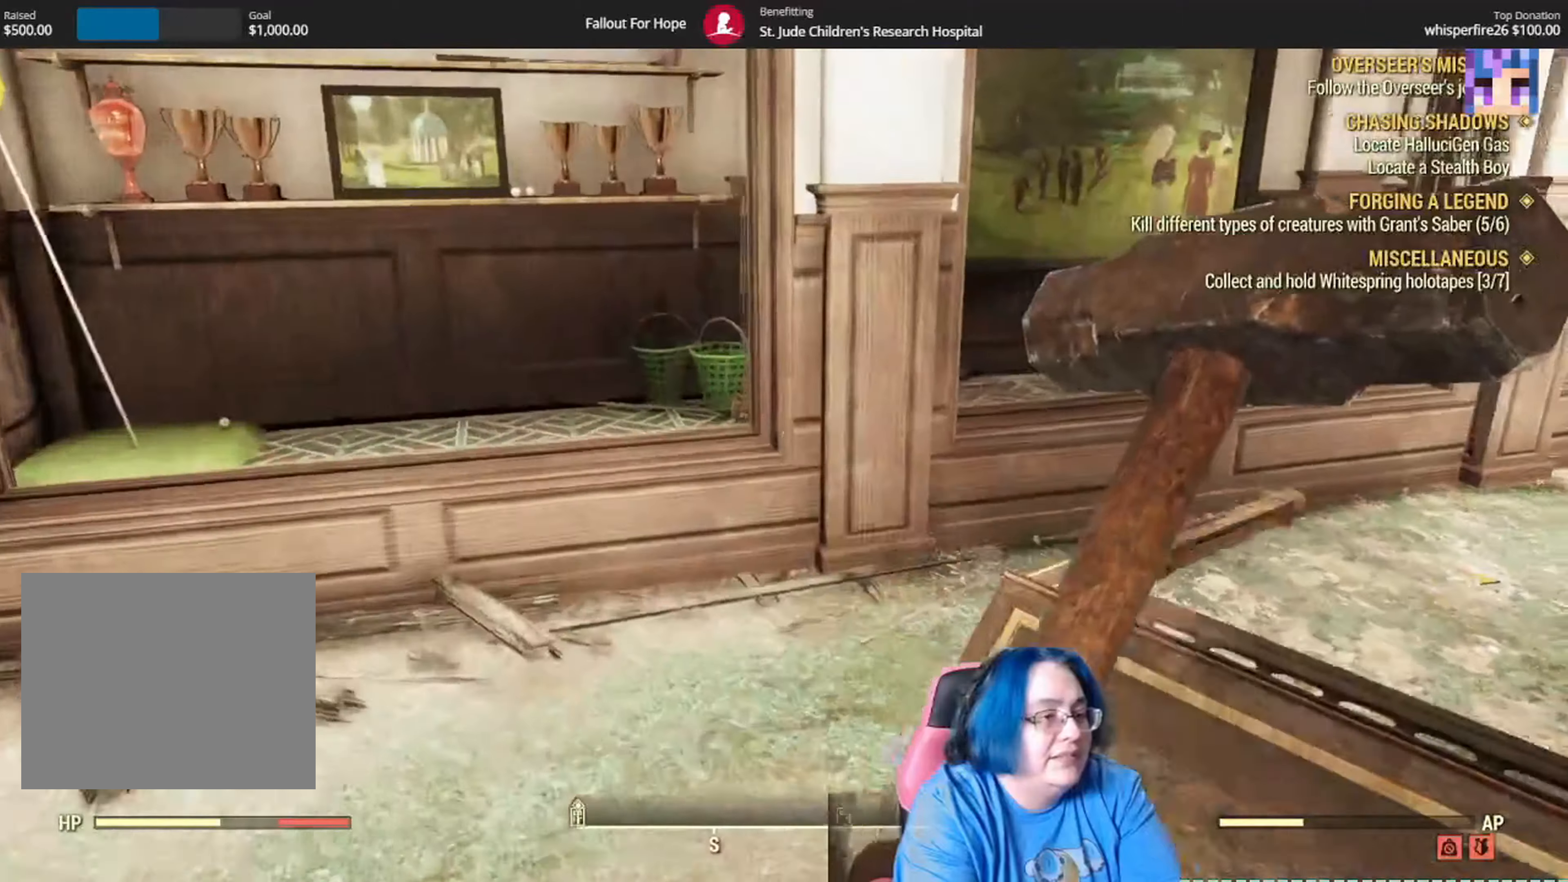
{"buttons": [], "left_stick": "center", "right_stick": "down-left", "events": [[133, "left_stick", "up"], [467, "left_stick", "center"], [467, "right_stick", "down-left"]]}